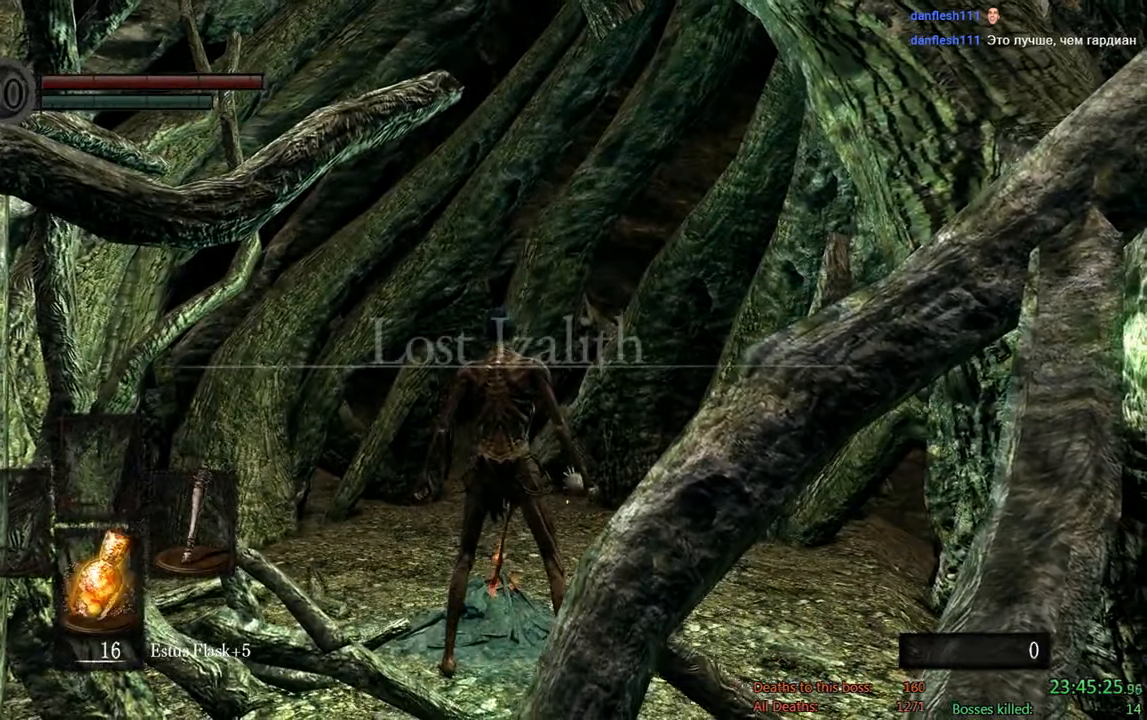
Gameplay with a controller (Xbox layout); each line is a JSON object with the inputs held at the frame after it. "events" lists button and stick changes between this image and that frame as [ms after this image, input, new state], when the widget could be followed in between.
{"buttons": ["A", "DPAD_LEFT"], "left_stick": "center", "right_stick": "center", "events": [[100, "START", "down"], [267, "START", "up"], [400, "DPAD_LEFT", "down"], [467, "A", "down"]]}
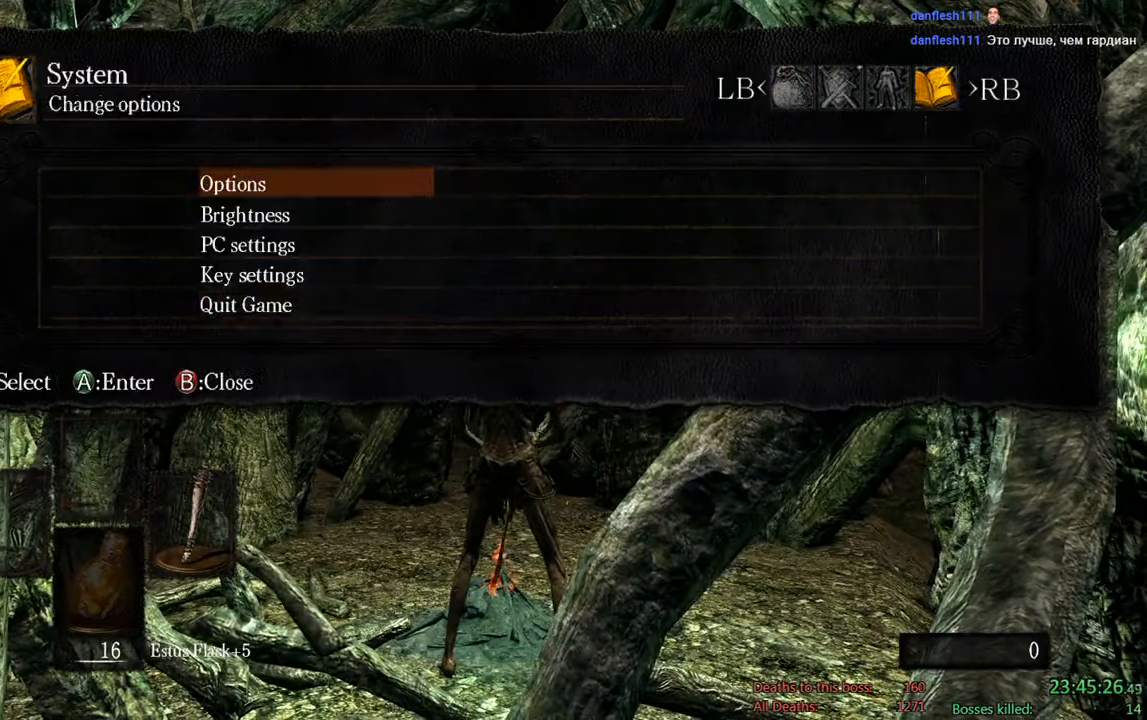
{"buttons": ["A"], "left_stick": "center", "right_stick": "center", "events": [[34, "DPAD_LEFT", "up"], [100, "A", "up"], [134, "DPAD_UP", "down"], [184, "A", "down"], [217, "DPAD_UP", "up"], [334, "A", "up"], [334, "DPAD_LEFT", "down"], [417, "A", "down"], [450, "DPAD_LEFT", "up"]]}
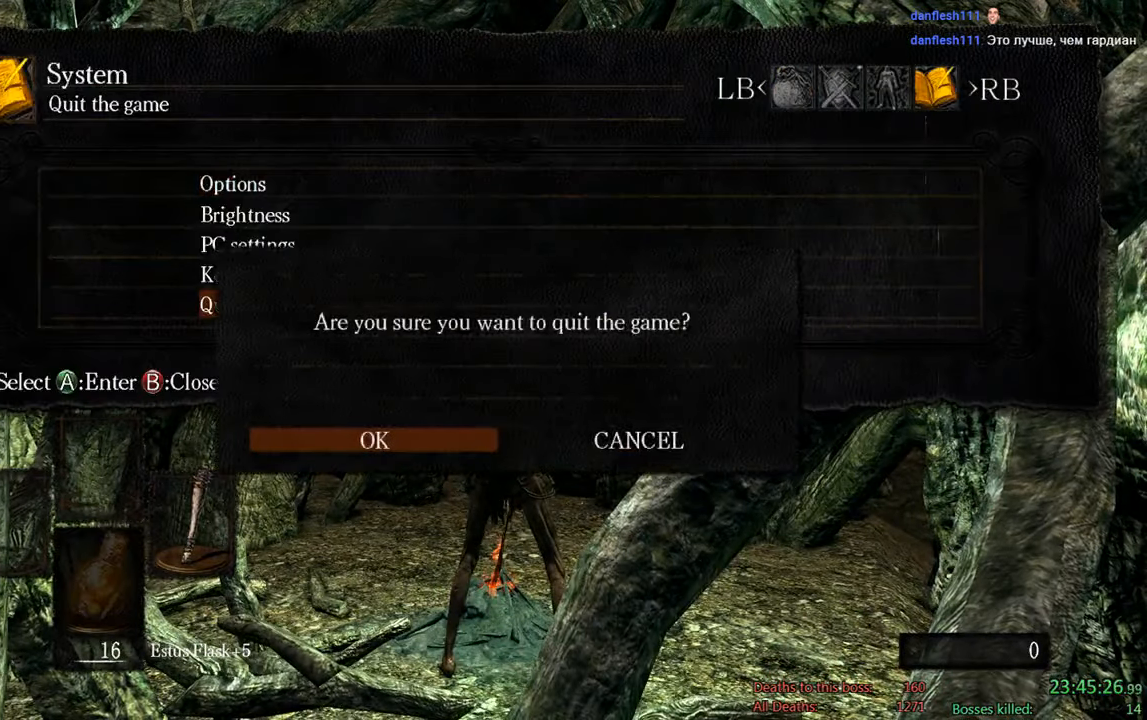
{"buttons": ["A"], "left_stick": "center", "right_stick": "center", "events": [[17, "A", "up"], [417, "A", "down"]]}
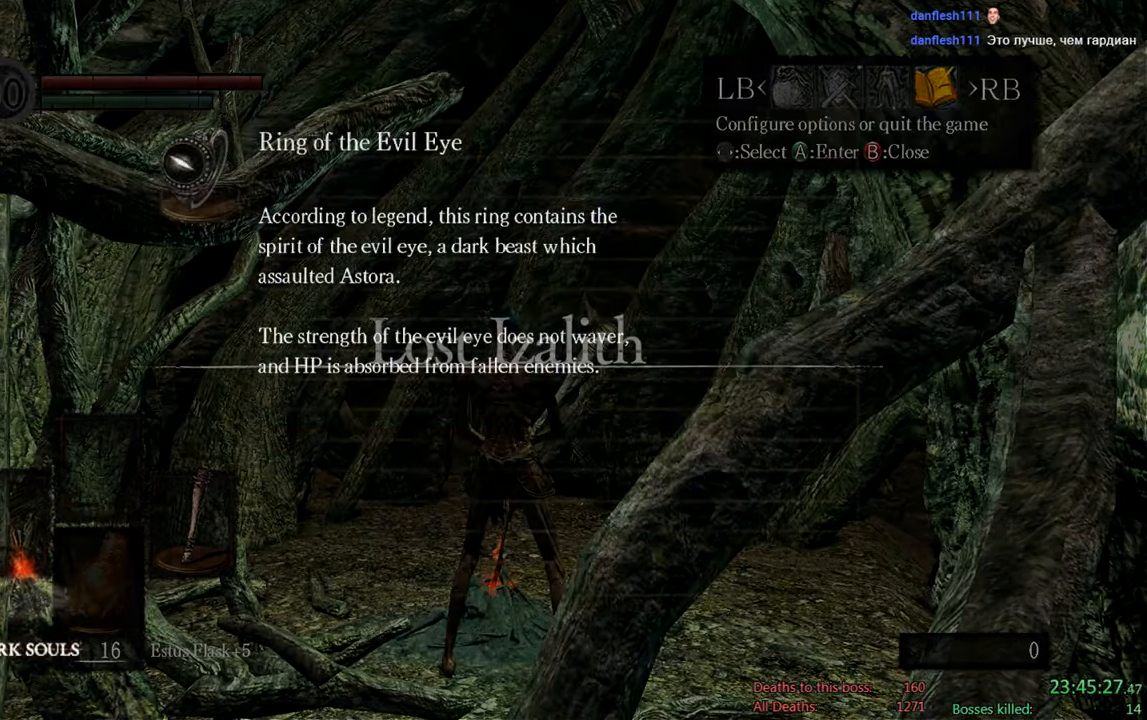
{"buttons": ["A"], "left_stick": "center", "right_stick": "center", "events": [[84, "A", "up"], [184, "A", "down"], [317, "A", "up"], [450, "A", "down"]]}
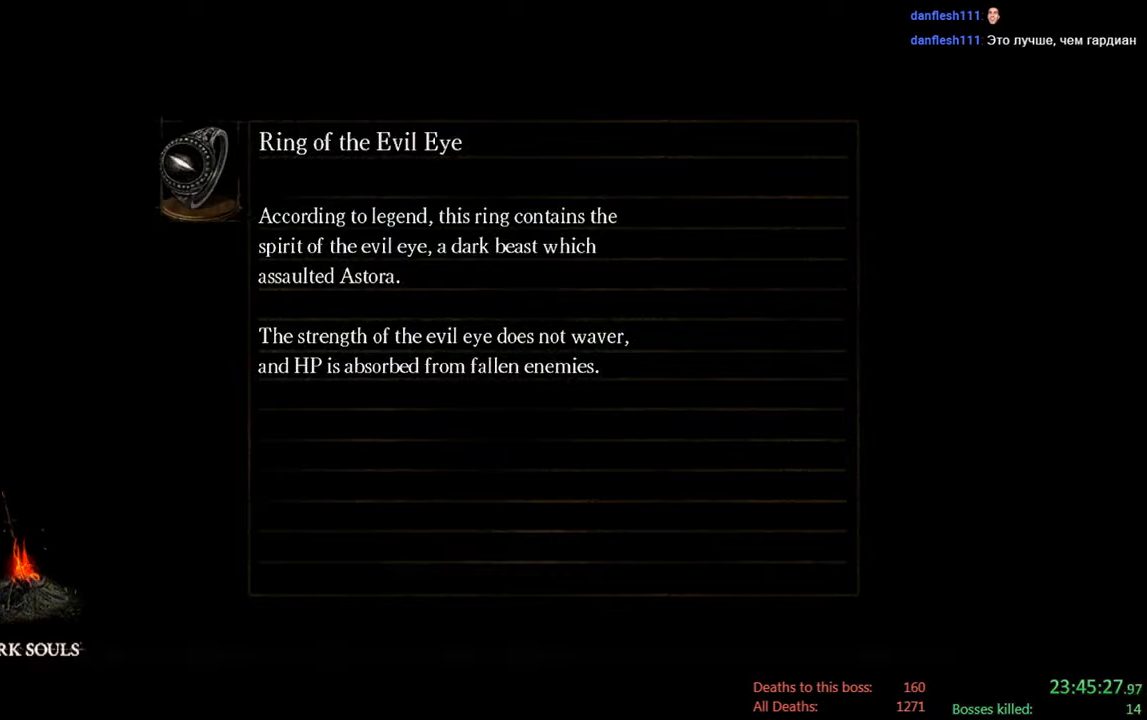
{"buttons": [], "left_stick": "center", "right_stick": "center", "events": [[83, "A", "up"], [283, "A", "down"], [400, "A", "up"]]}
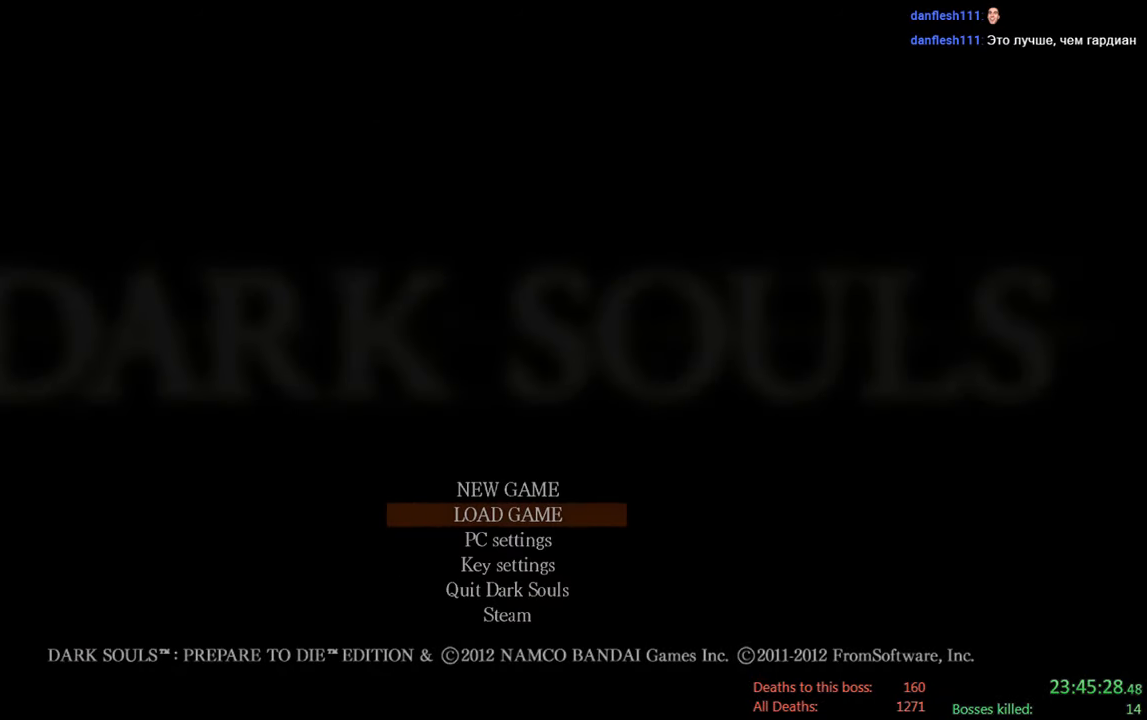
{"buttons": [], "left_stick": "center", "right_stick": "center", "events": [[233, "A", "down"], [400, "A", "up"]]}
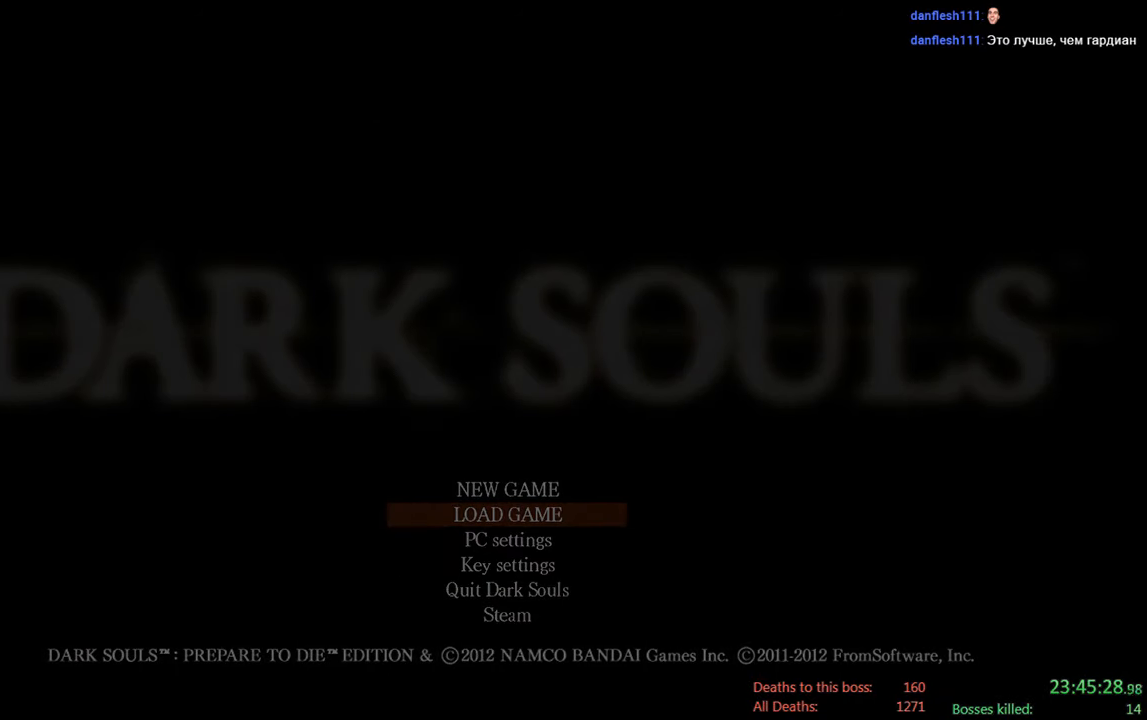
{"buttons": ["A"], "left_stick": "center", "right_stick": "center", "events": [[366, "A", "down"]]}
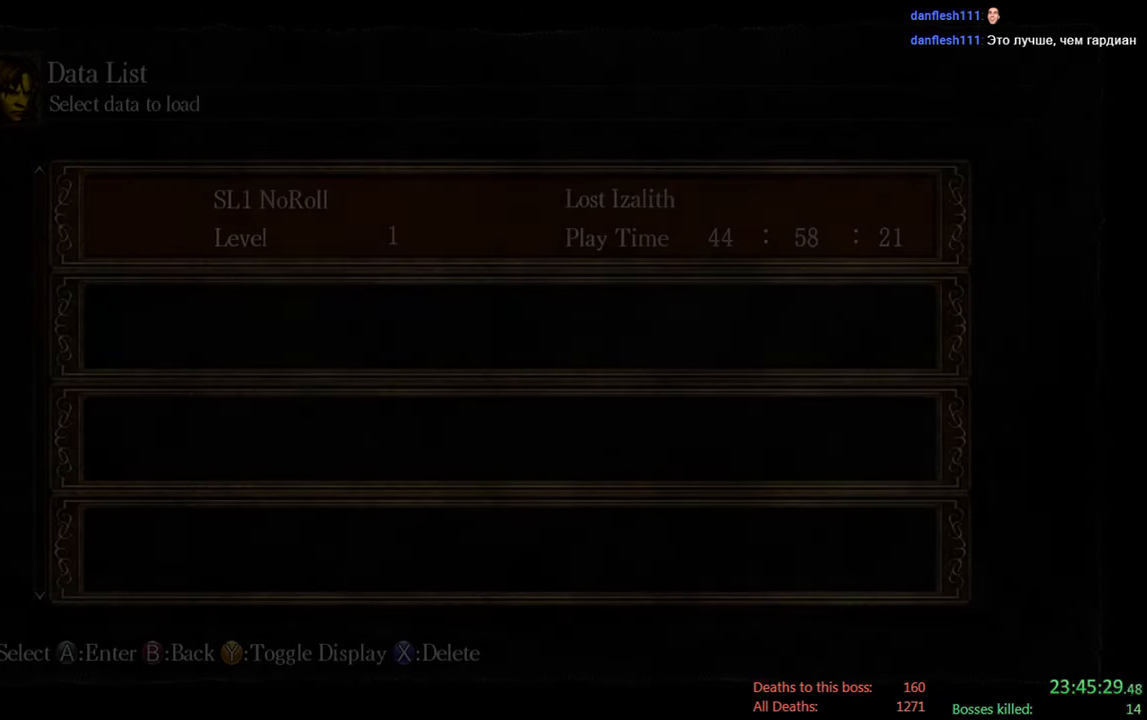
{"buttons": [], "left_stick": "center", "right_stick": "center", "events": [[33, "A", "up"]]}
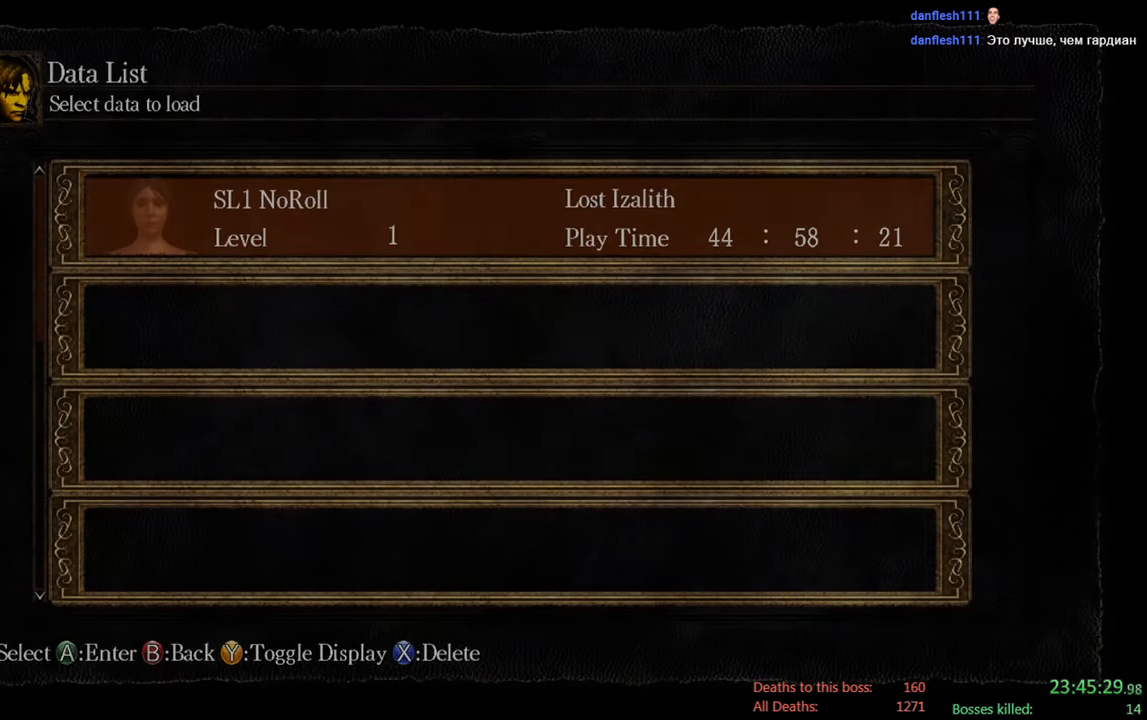
{"buttons": [], "left_stick": "center", "right_stick": "center", "events": [[50, "A", "down"], [216, "A", "up"]]}
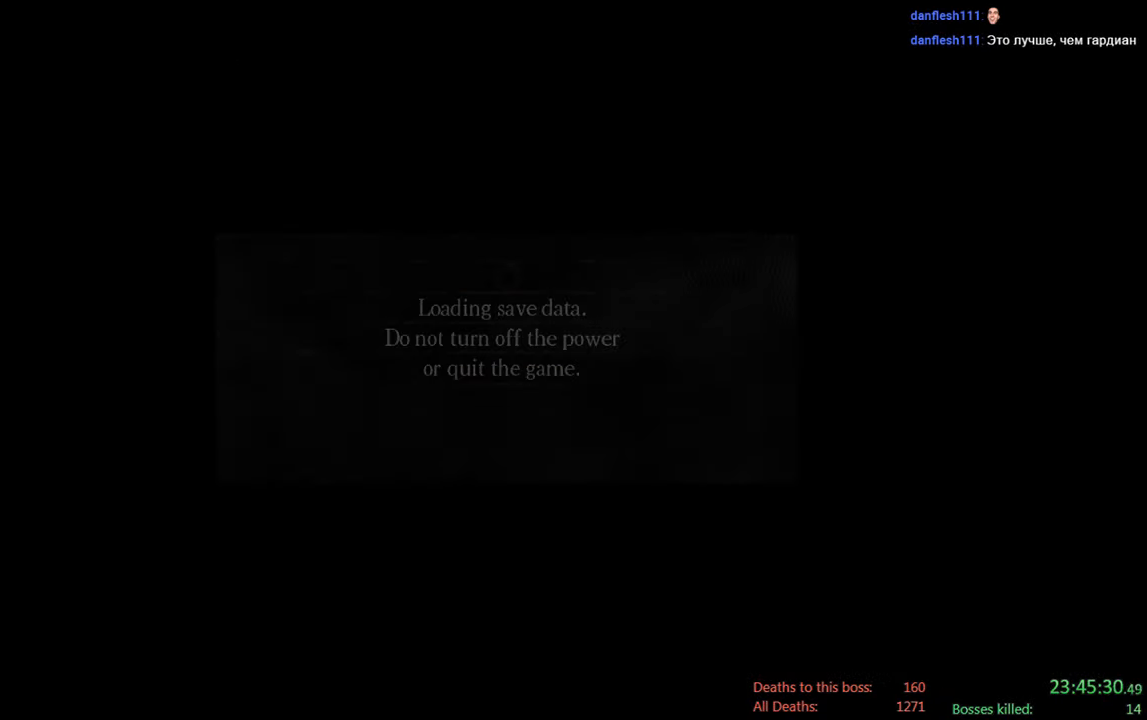
{"buttons": [], "left_stick": "center", "right_stick": "center", "events": []}
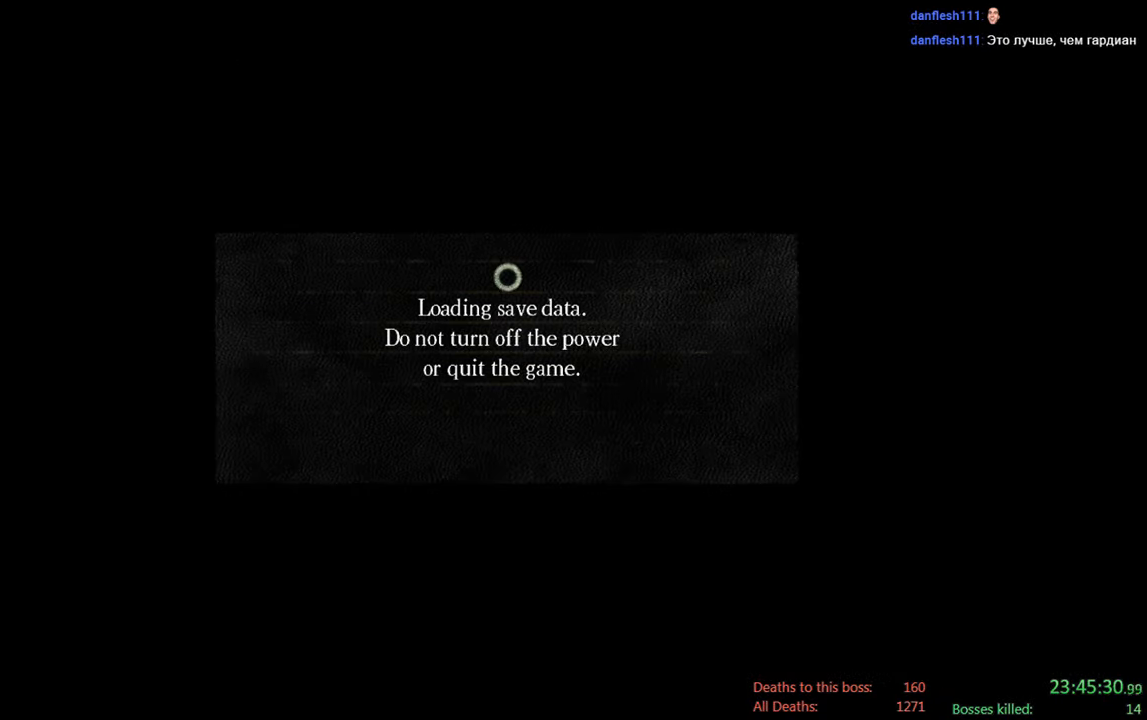
{"buttons": [], "left_stick": "center", "right_stick": "center", "events": []}
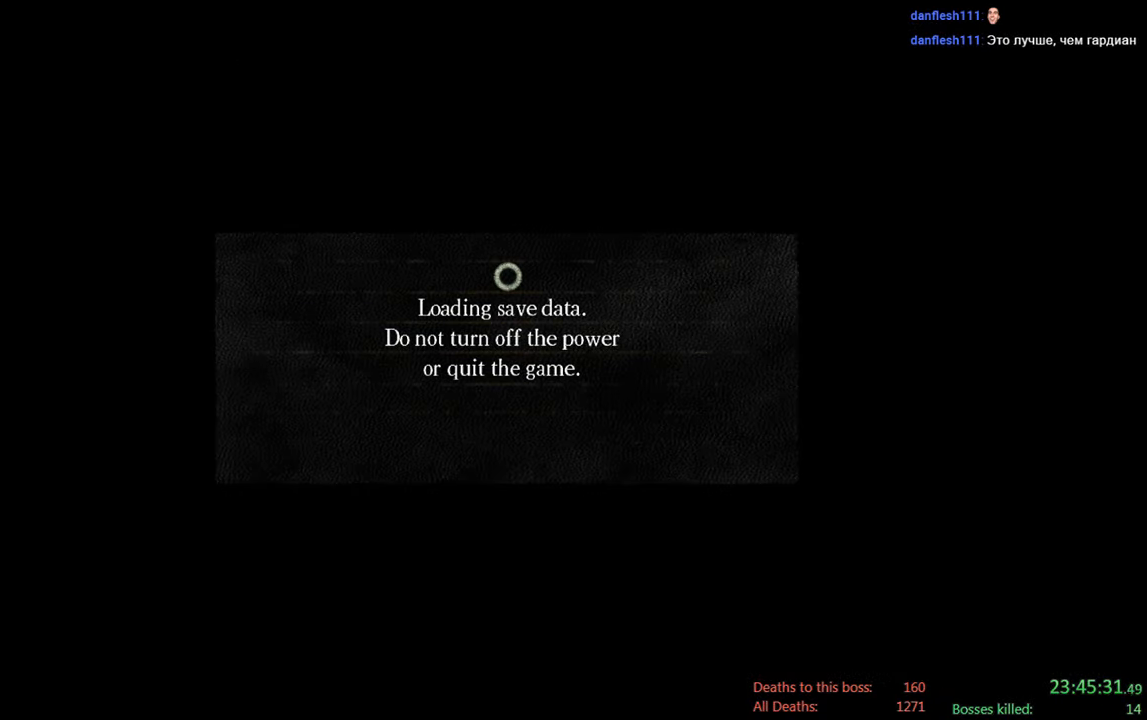
{"buttons": [], "left_stick": "center", "right_stick": "center", "events": []}
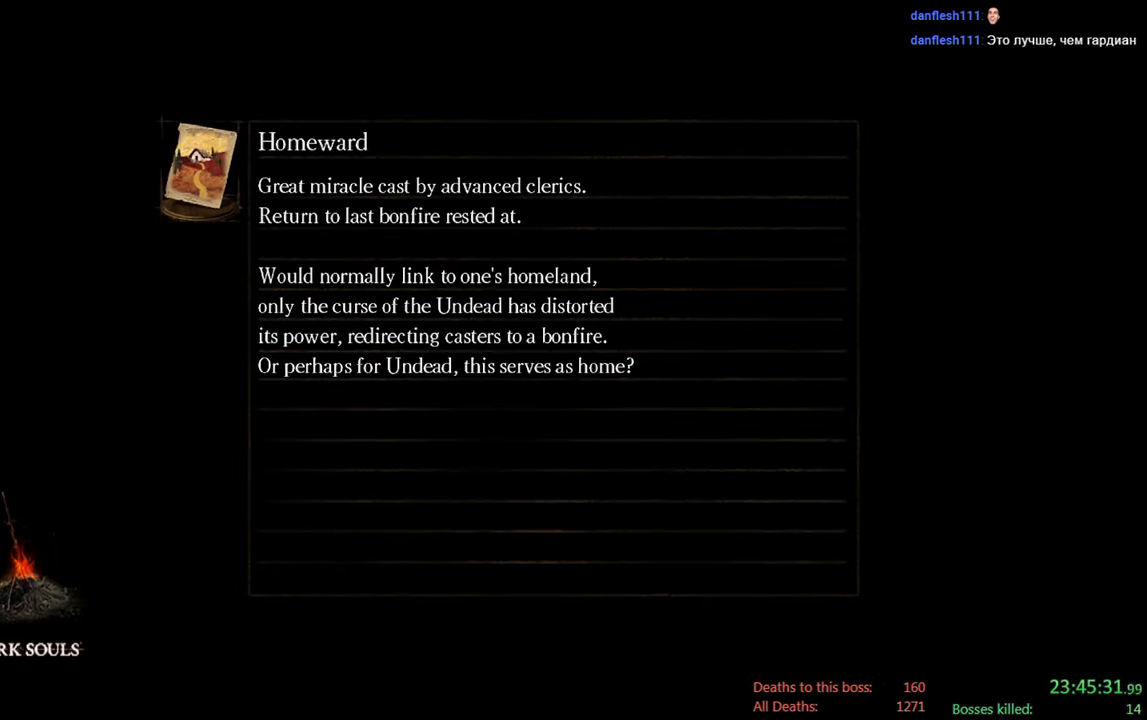
{"buttons": [], "left_stick": "center", "right_stick": "center", "events": []}
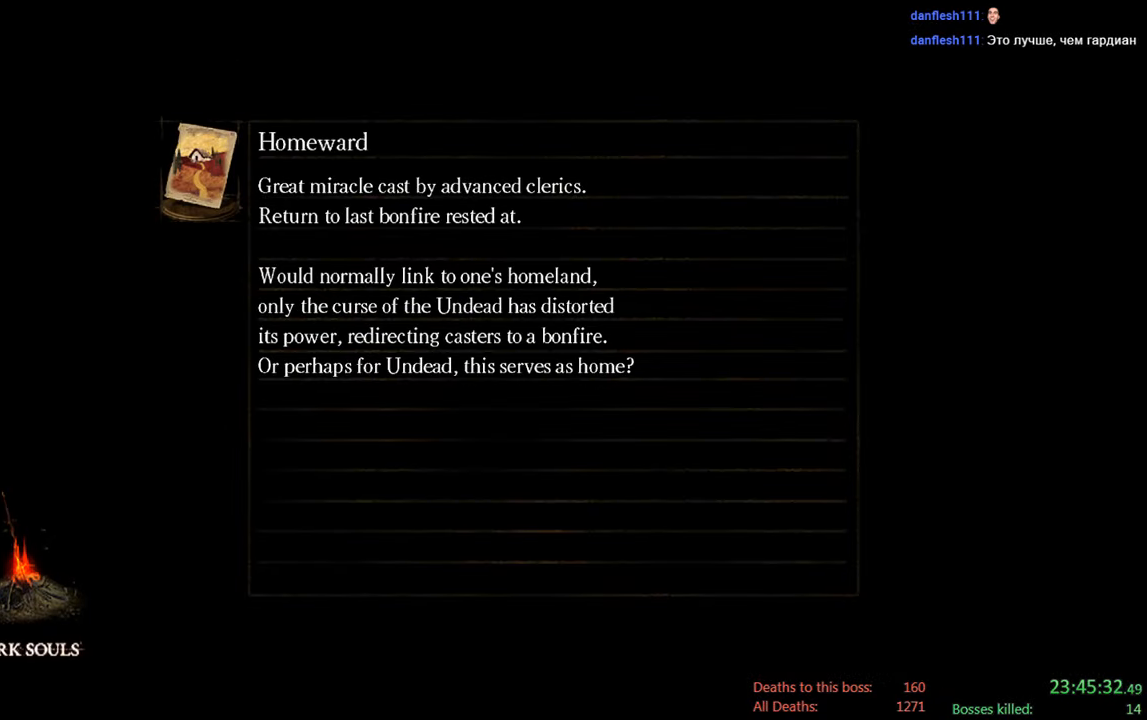
{"buttons": [], "left_stick": "center", "right_stick": "center", "events": []}
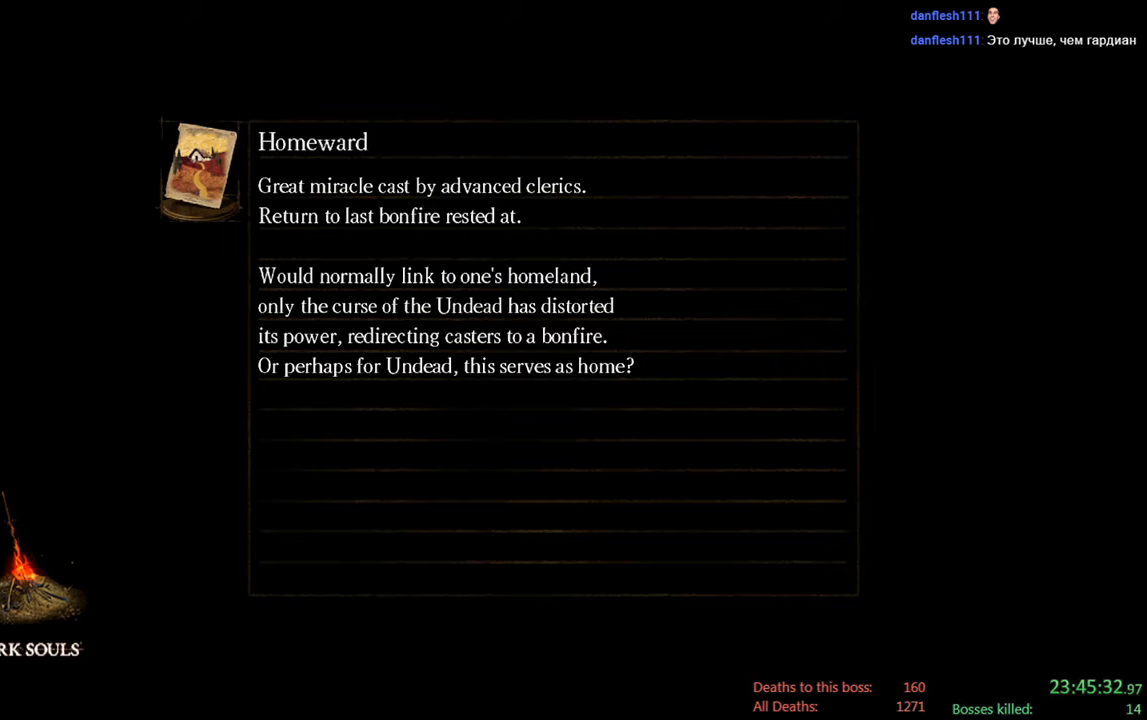
{"buttons": [], "left_stick": "center", "right_stick": "center", "events": []}
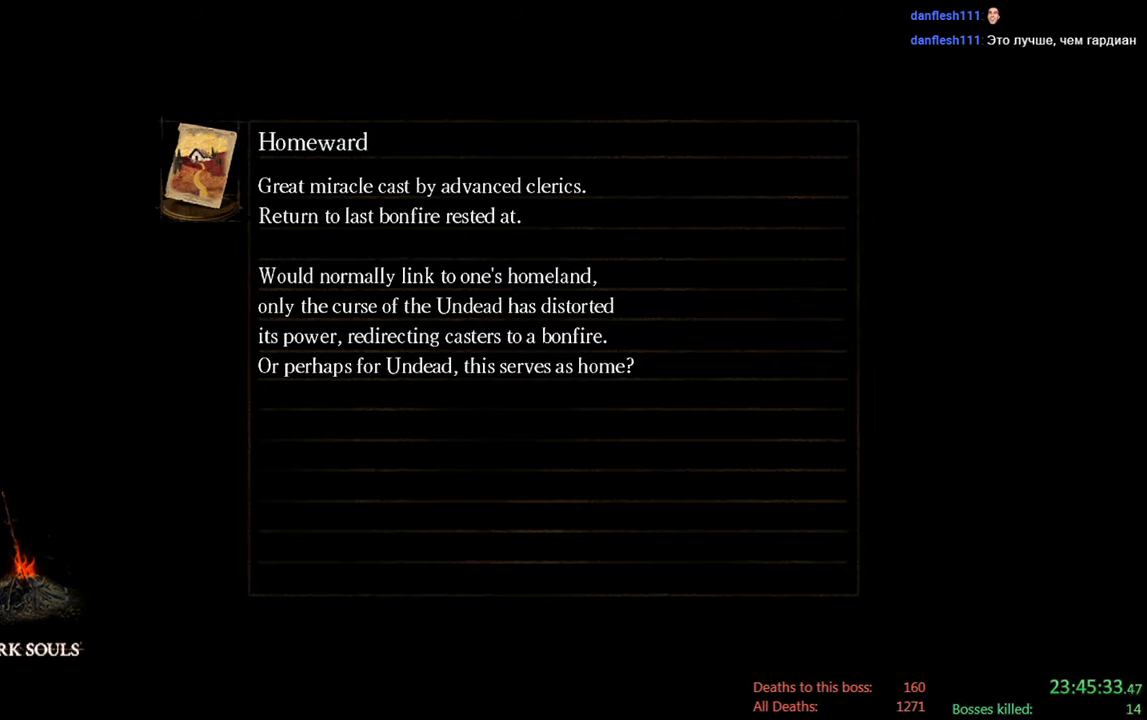
{"buttons": [], "left_stick": "center", "right_stick": "down", "events": [[483, "right_stick", "down"]]}
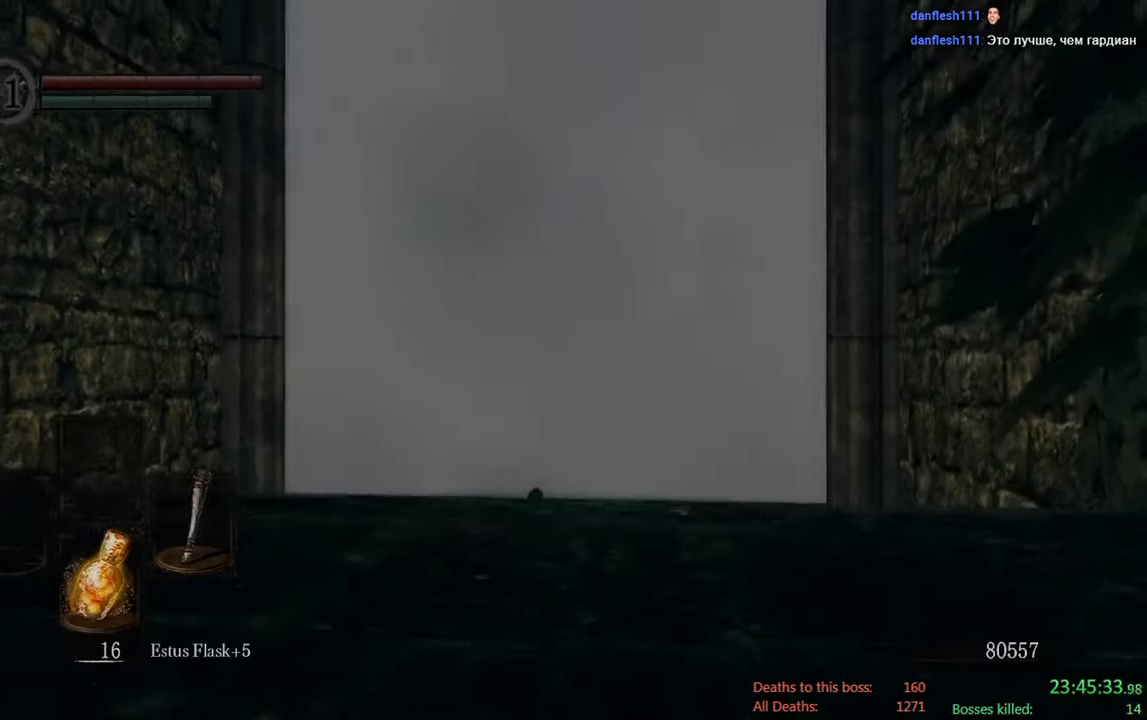
{"buttons": ["B"], "left_stick": "up", "right_stick": "center", "events": [[17, "left_stick", "up"], [183, "right_stick", "center"], [350, "B", "down"]]}
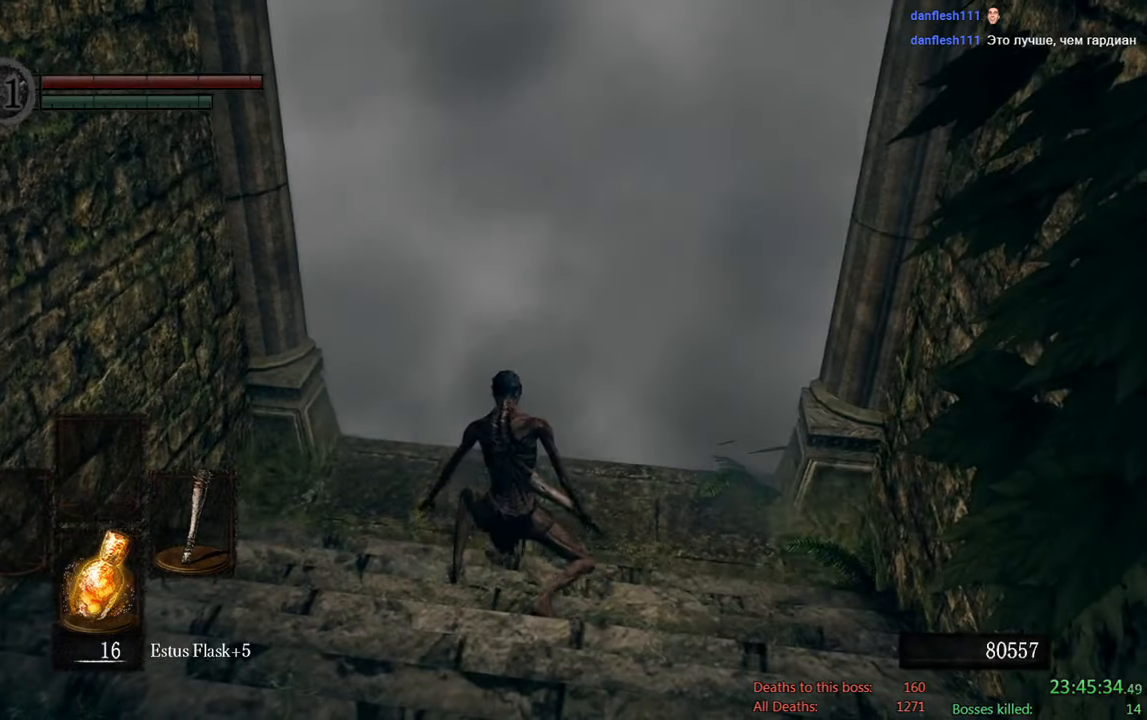
{"buttons": ["B"], "left_stick": "up", "right_stick": "center", "events": []}
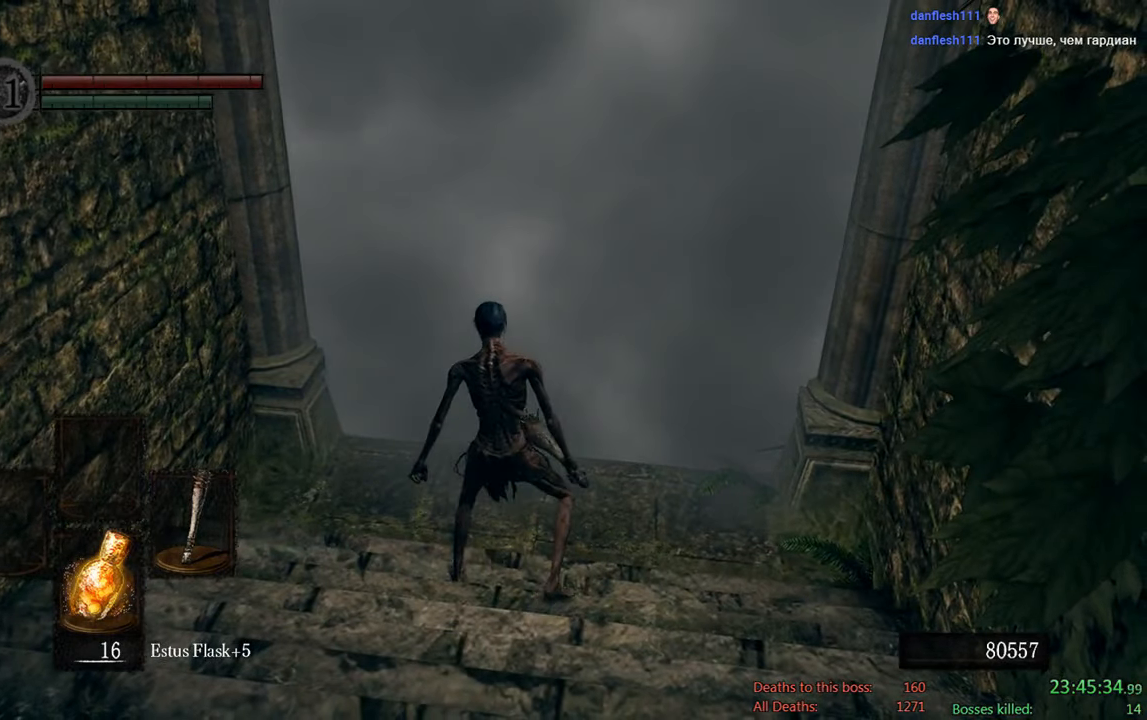
{"buttons": ["A"], "left_stick": "up", "right_stick": "center", "events": [[333, "B", "up"], [500, "A", "down"]]}
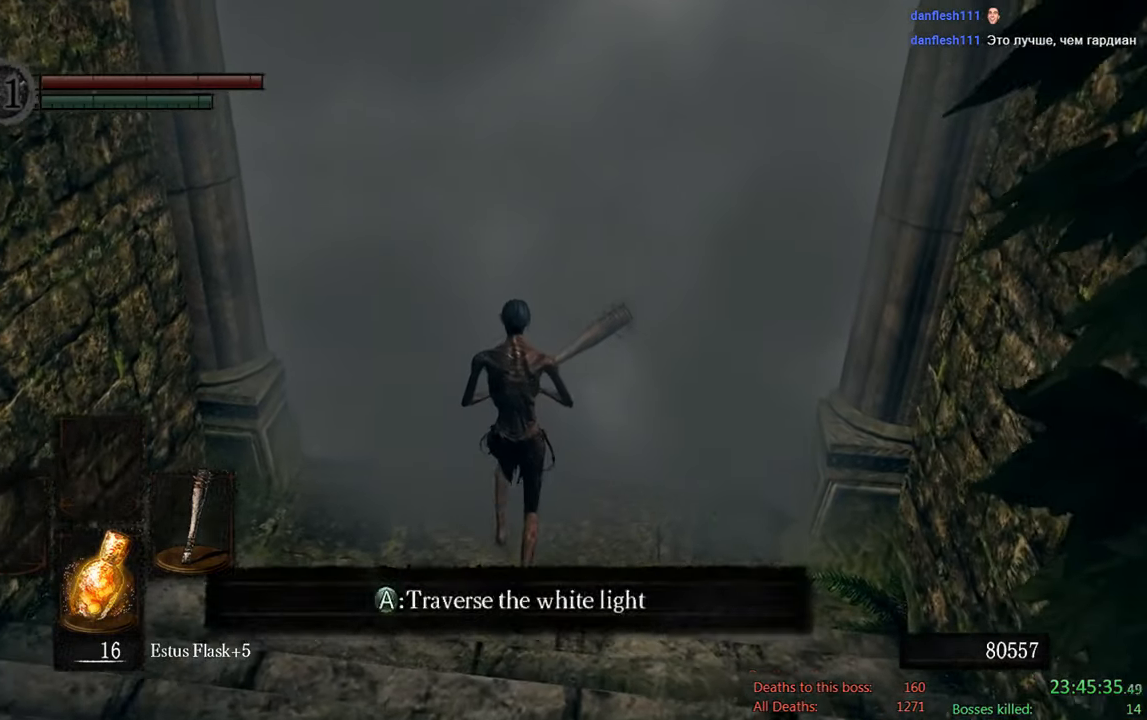
{"buttons": [], "left_stick": "center", "right_stick": "center", "events": [[100, "A", "up"], [417, "left_stick", "center"]]}
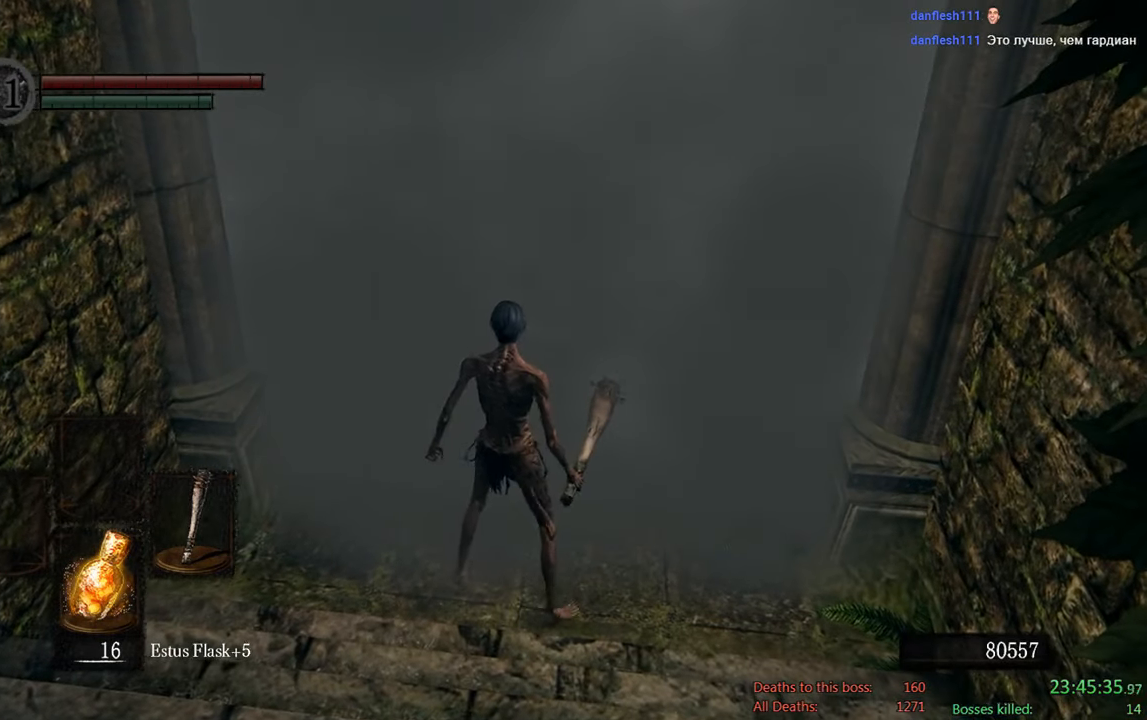
{"buttons": ["DPAD_DOWN"], "left_stick": "center", "right_stick": "center", "events": [[233, "DPAD_DOWN", "down"], [350, "DPAD_DOWN", "up"], [450, "DPAD_DOWN", "down"]]}
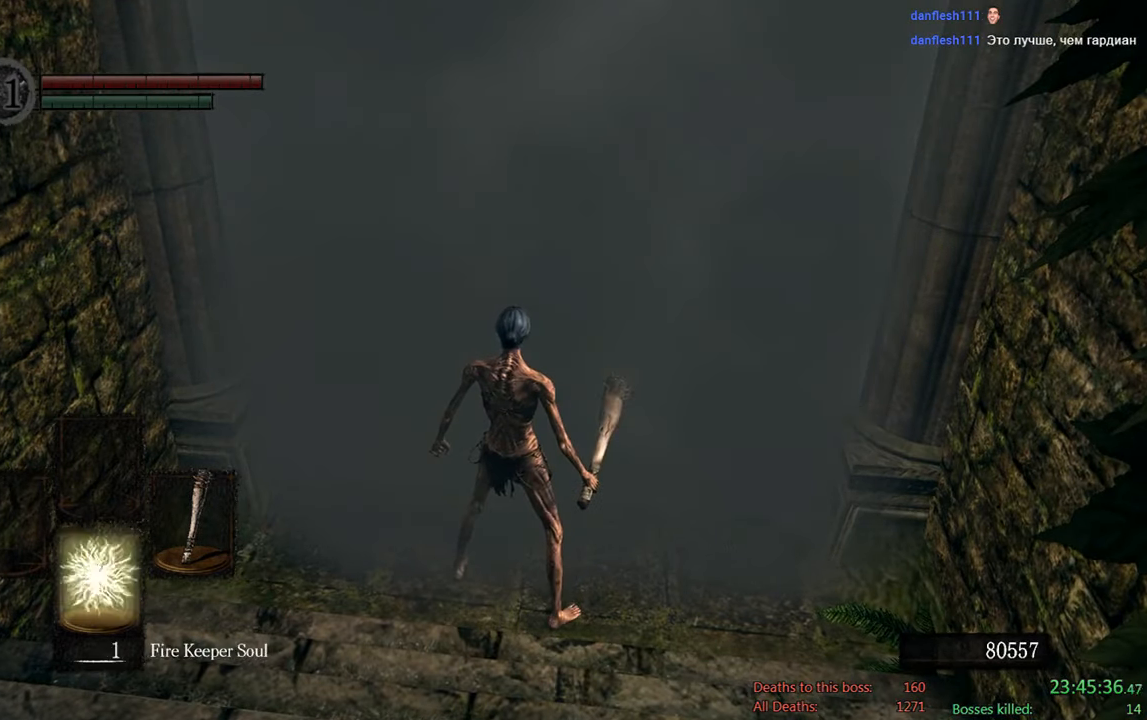
{"buttons": [], "left_stick": "center", "right_stick": "center", "events": [[83, "DPAD_DOWN", "up"], [183, "DPAD_DOWN", "down"], [350, "DPAD_DOWN", "up"]]}
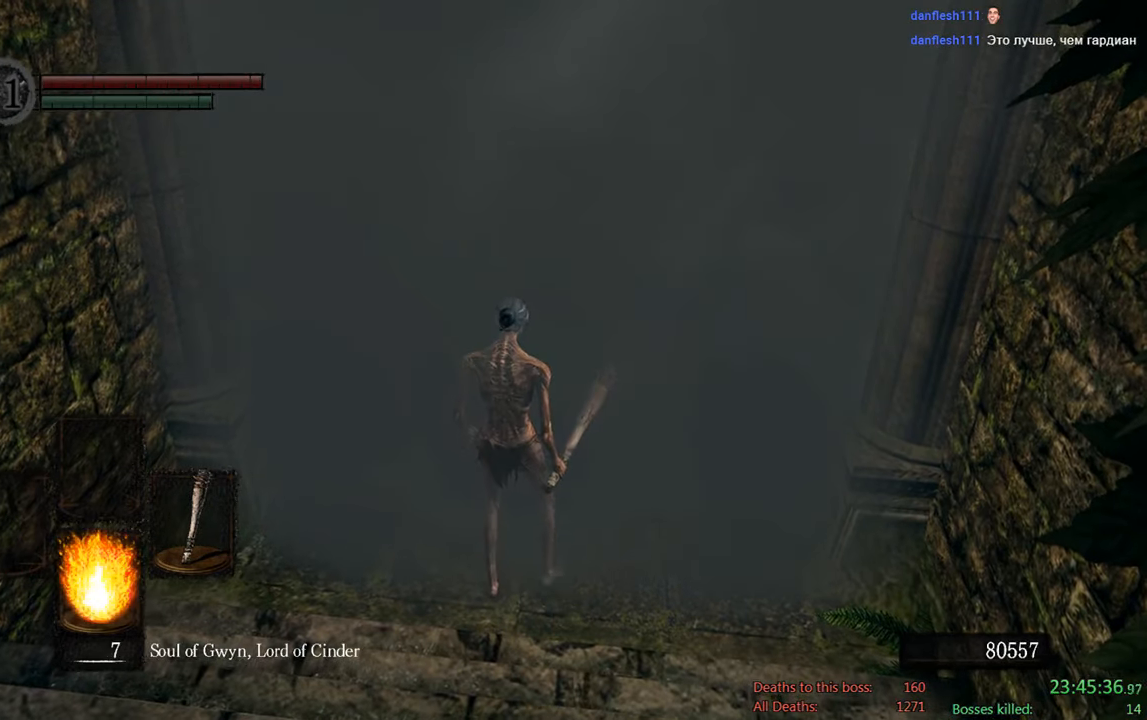
{"buttons": [], "left_stick": "center", "right_stick": "center", "events": [[17, "DPAD_DOWN", "down"], [217, "DPAD_DOWN", "up"]]}
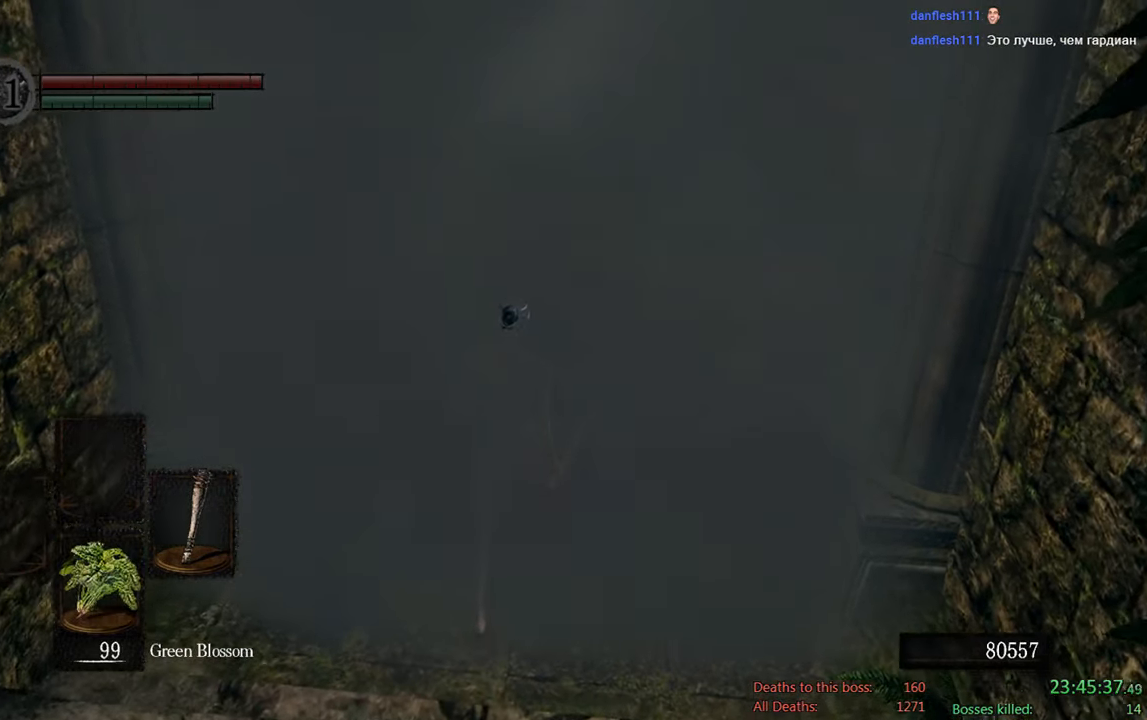
{"buttons": [], "left_stick": "center", "right_stick": "center", "events": []}
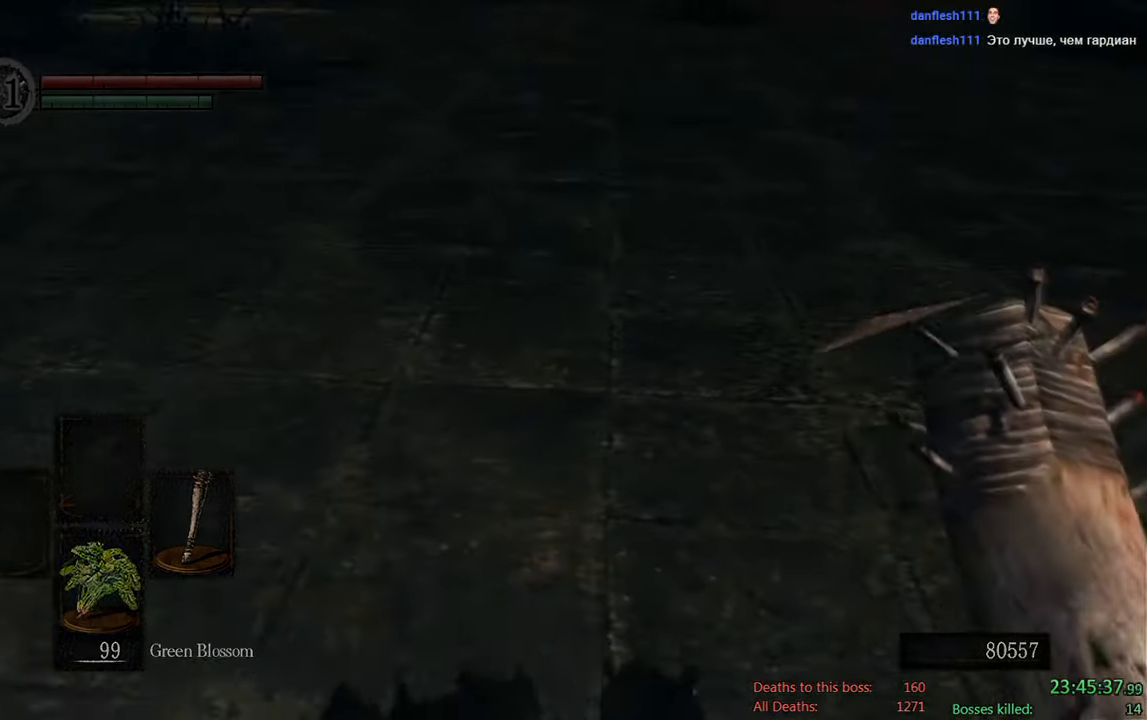
{"buttons": ["START"], "left_stick": "center", "right_stick": "center", "events": [[50, "START", "down"], [217, "START", "up"], [400, "START", "down"]]}